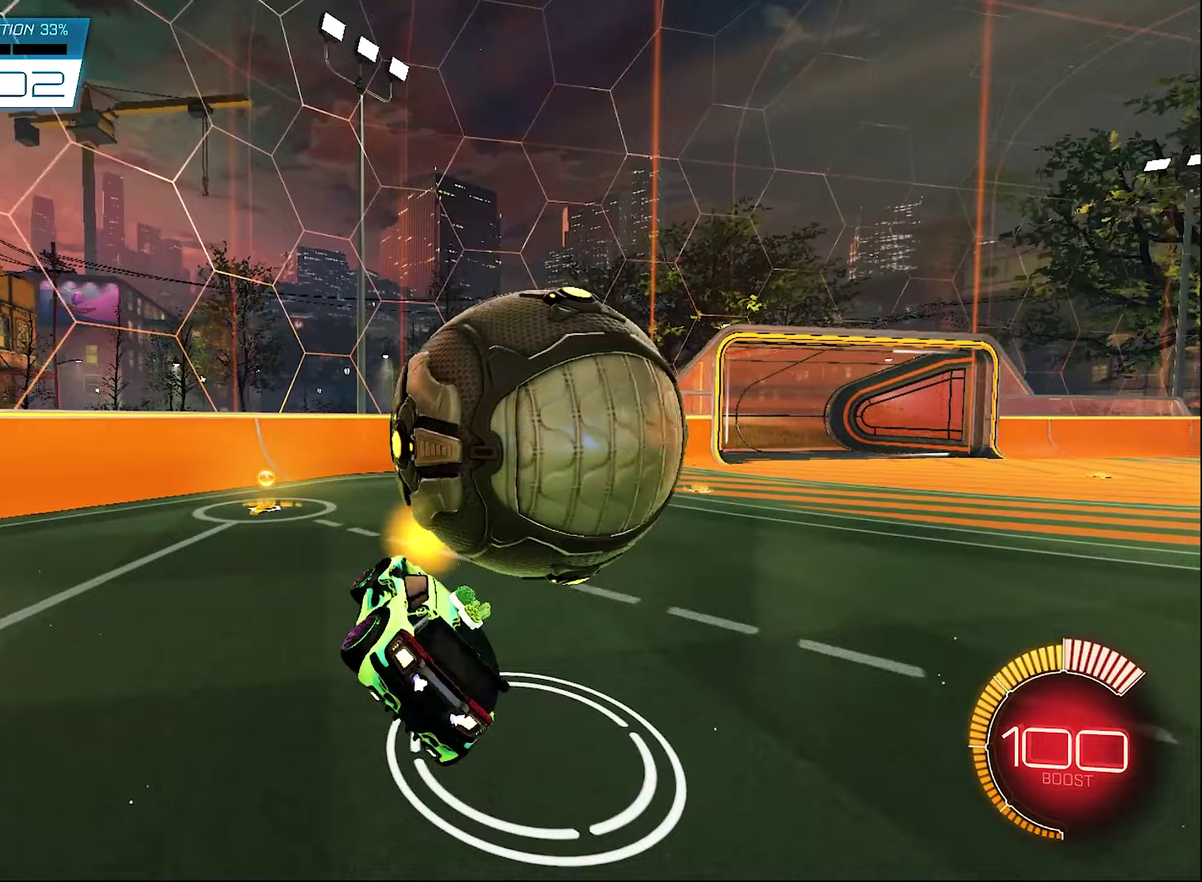
Gameplay with a controller (Xbox layout); each line is a JSON object with the inputs held at the frame after it (dt_ms = milliseconds from this image to that frame). "events" lists button and stick changes between this image and that frame as [ms after this image, input, new state], when the widget could be followed in between. Not read: HOME.
{"dt_ms": 300, "buttons": ["A", "R1"], "left_stick": "right", "right_stick": "center"}
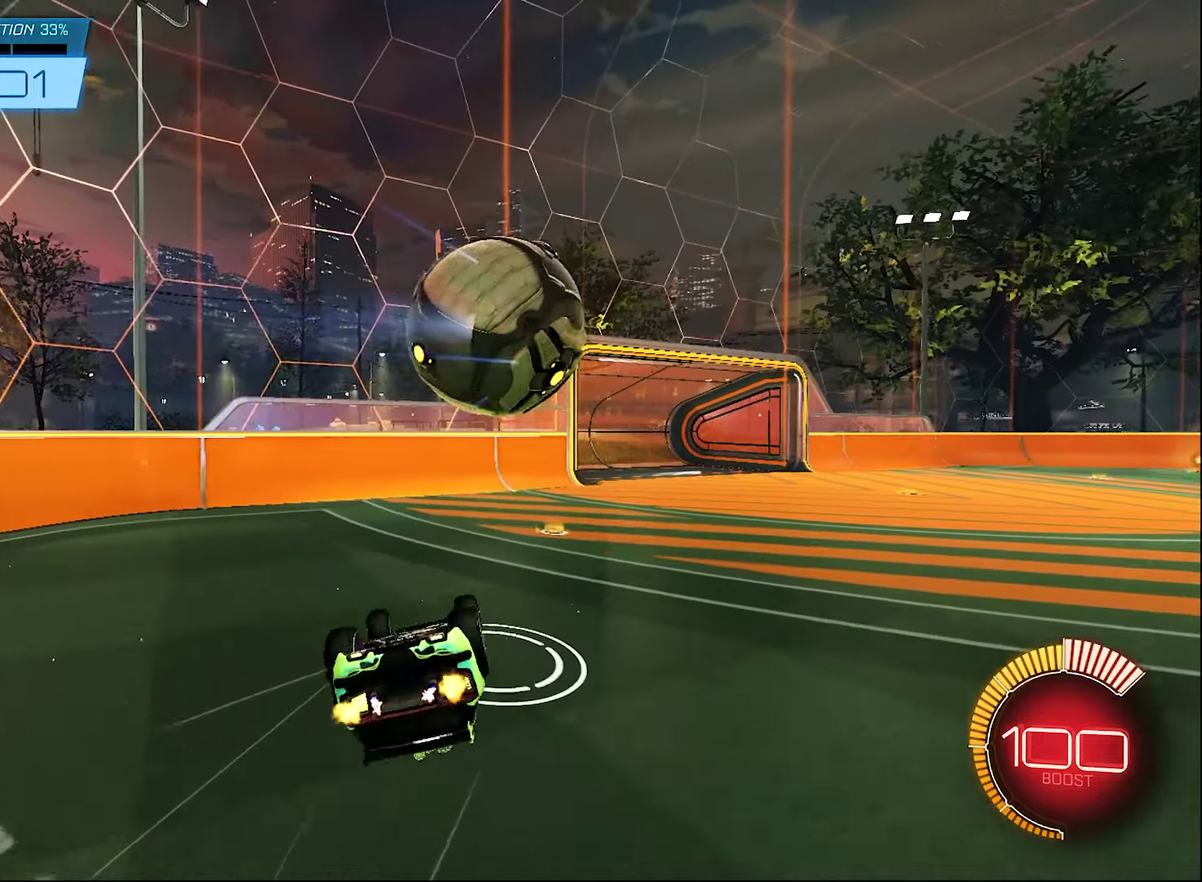
{"dt_ms": 700, "buttons": [], "left_stick": "center", "right_stick": "center", "events": [[17, "A", "up"], [50, "left_stick", "up-right"], [117, "Y", "down"], [250, "Y", "up"], [317, "left_stick", "right"], [350, "R1", "up"], [567, "left_stick", "center"]]}
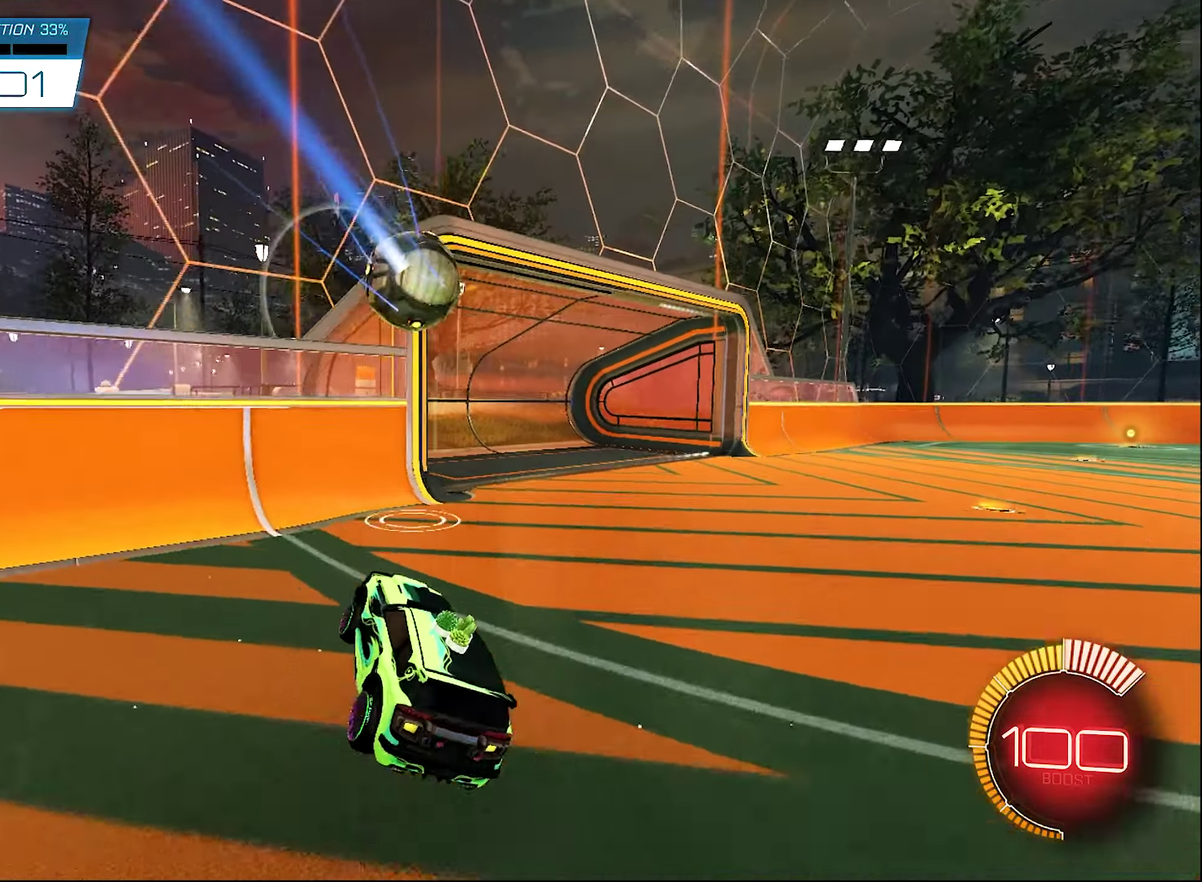
{"dt_ms": 300, "buttons": ["B", "R2"], "left_stick": "center", "right_stick": "center", "events": [[83, "SELECT", "down"], [183, "B", "down"], [200, "R2", "down"], [200, "SELECT", "up"]]}
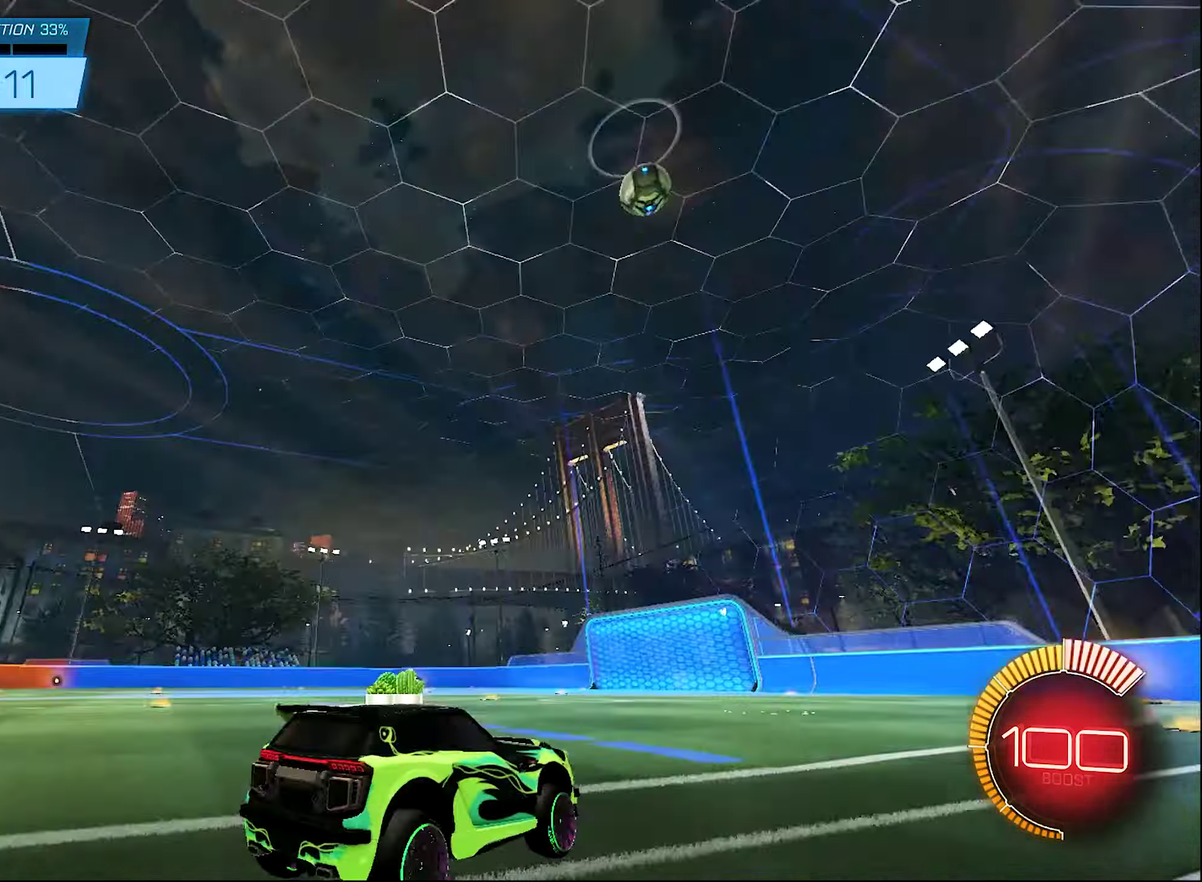
{"dt_ms": 900, "buttons": ["B", "R2"], "left_stick": "center", "right_stick": "center", "events": [[733, "left_stick", "up-left"], [850, "left_stick", "center"]]}
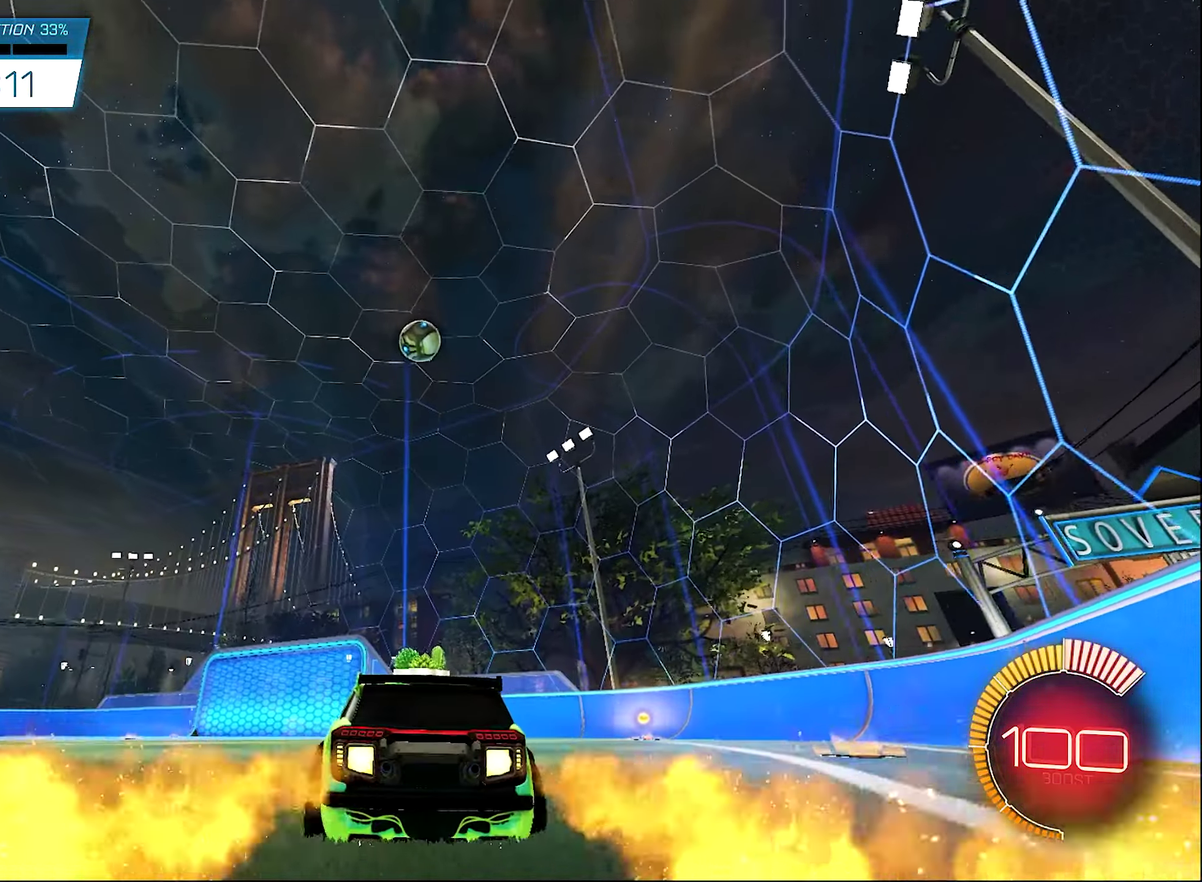
{"dt_ms": 300, "buttons": ["B", "R2"], "left_stick": "center", "right_stick": "center", "events": []}
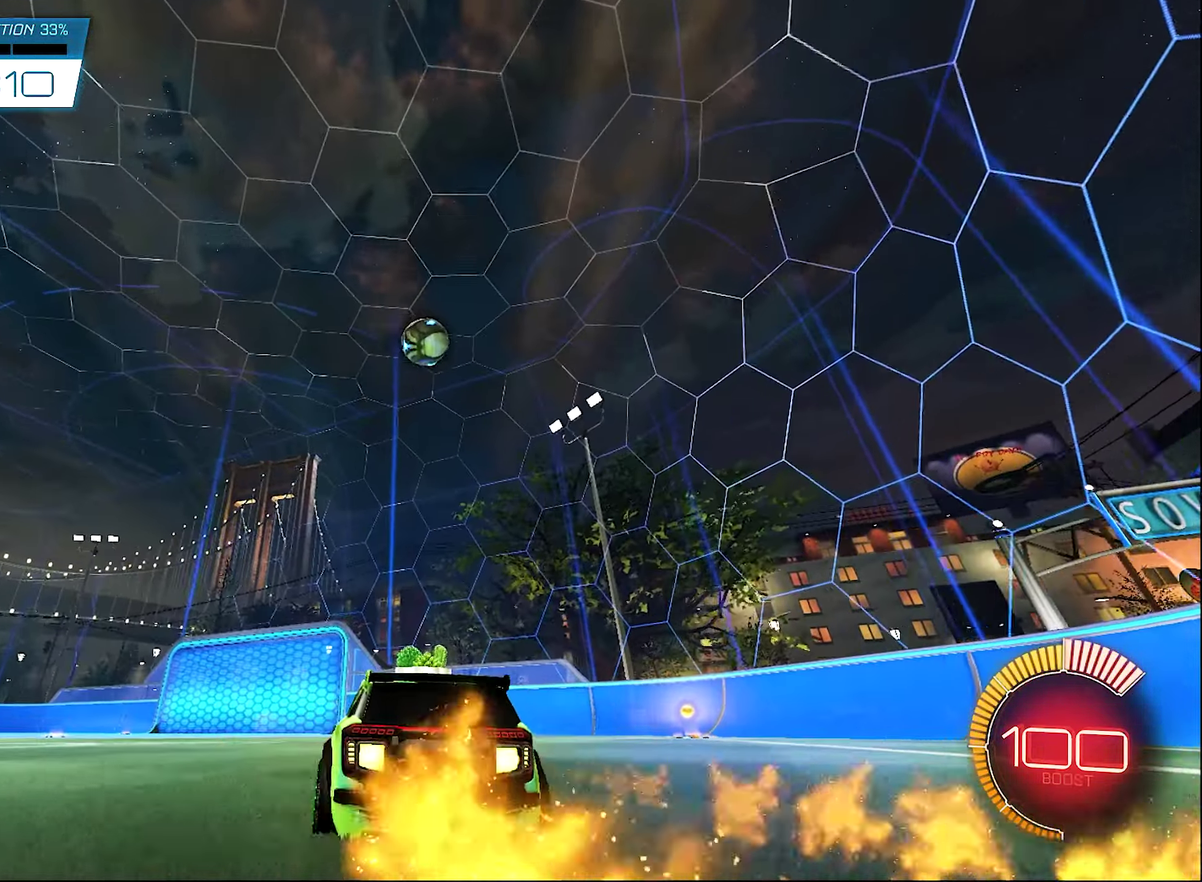
{"dt_ms": 700, "buttons": ["R2"], "left_stick": "center", "right_stick": "center", "events": [[33, "left_stick", "right"], [150, "left_stick", "center"], [183, "B", "up"], [367, "B", "down"], [683, "B", "up"]]}
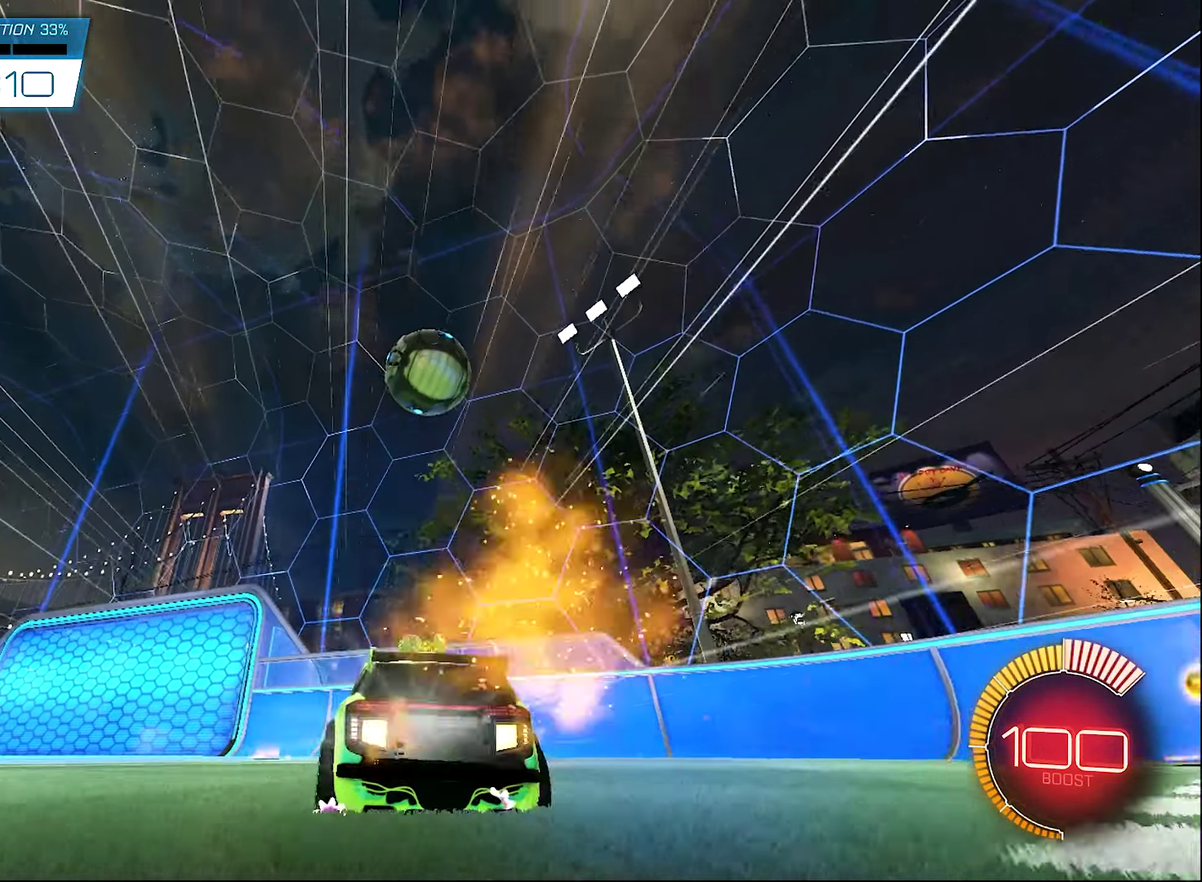
{"dt_ms": 300, "buttons": ["L1"], "left_stick": "right", "right_stick": "center", "events": [[117, "L1", "down"], [117, "Y", "down"], [117, "left_stick", "right"], [150, "R2", "up"], [183, "Y", "up"]]}
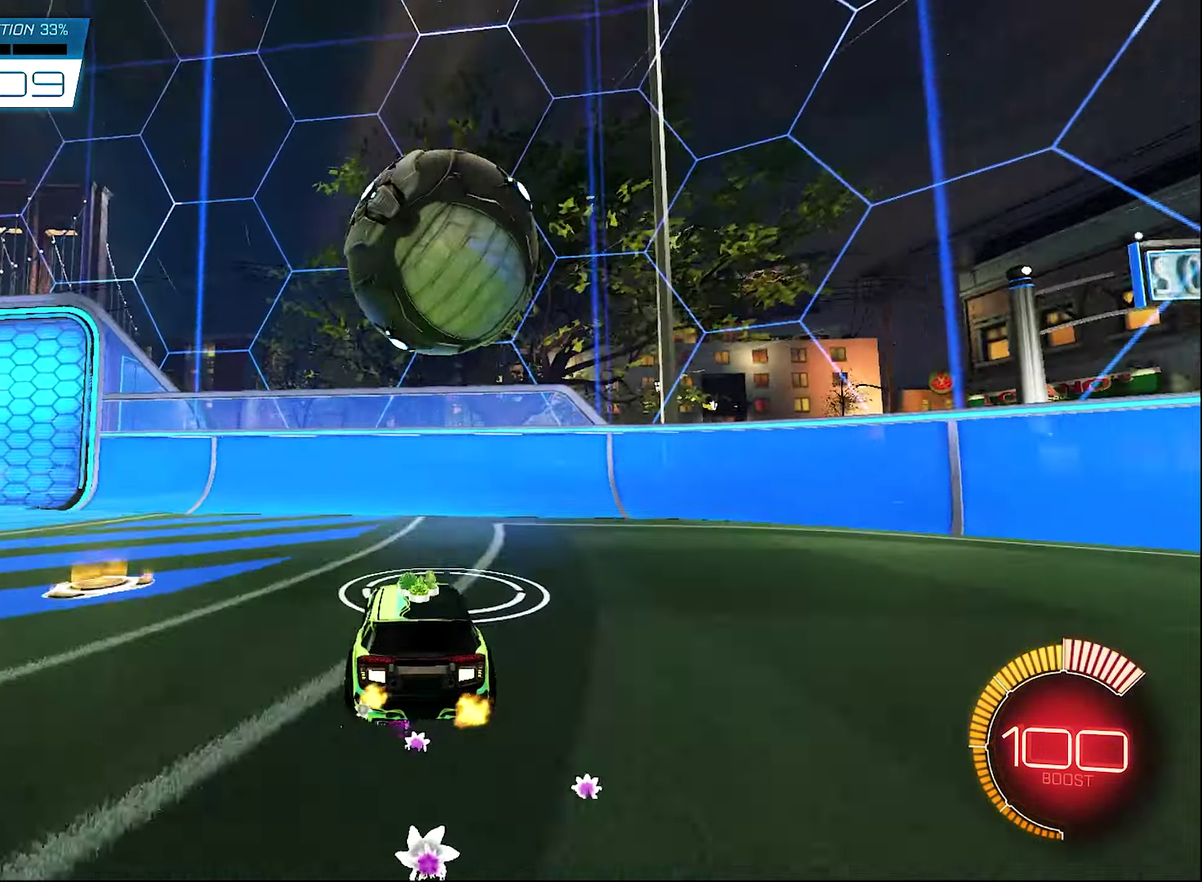
{"dt_ms": 500, "buttons": ["B", "R2"], "left_stick": "right", "right_stick": "center", "events": [[83, "left_stick", "center"], [150, "left_stick", "up-left"], [183, "B", "down"], [200, "R2", "down"], [317, "left_stick", "right"], [350, "R2", "up"], [417, "L1", "up"], [417, "R2", "down"]]}
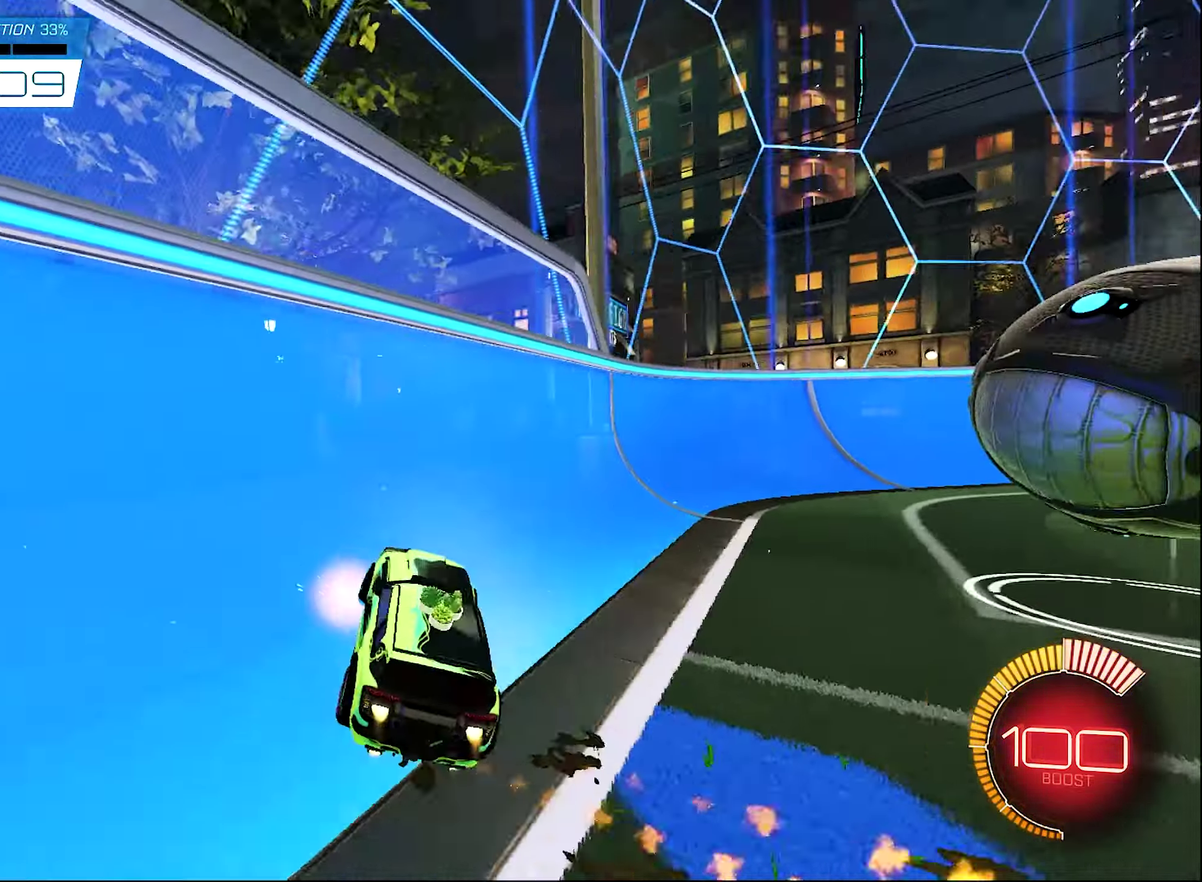
{"dt_ms": 300, "buttons": ["B", "R2"], "left_stick": "right", "right_stick": "center", "events": []}
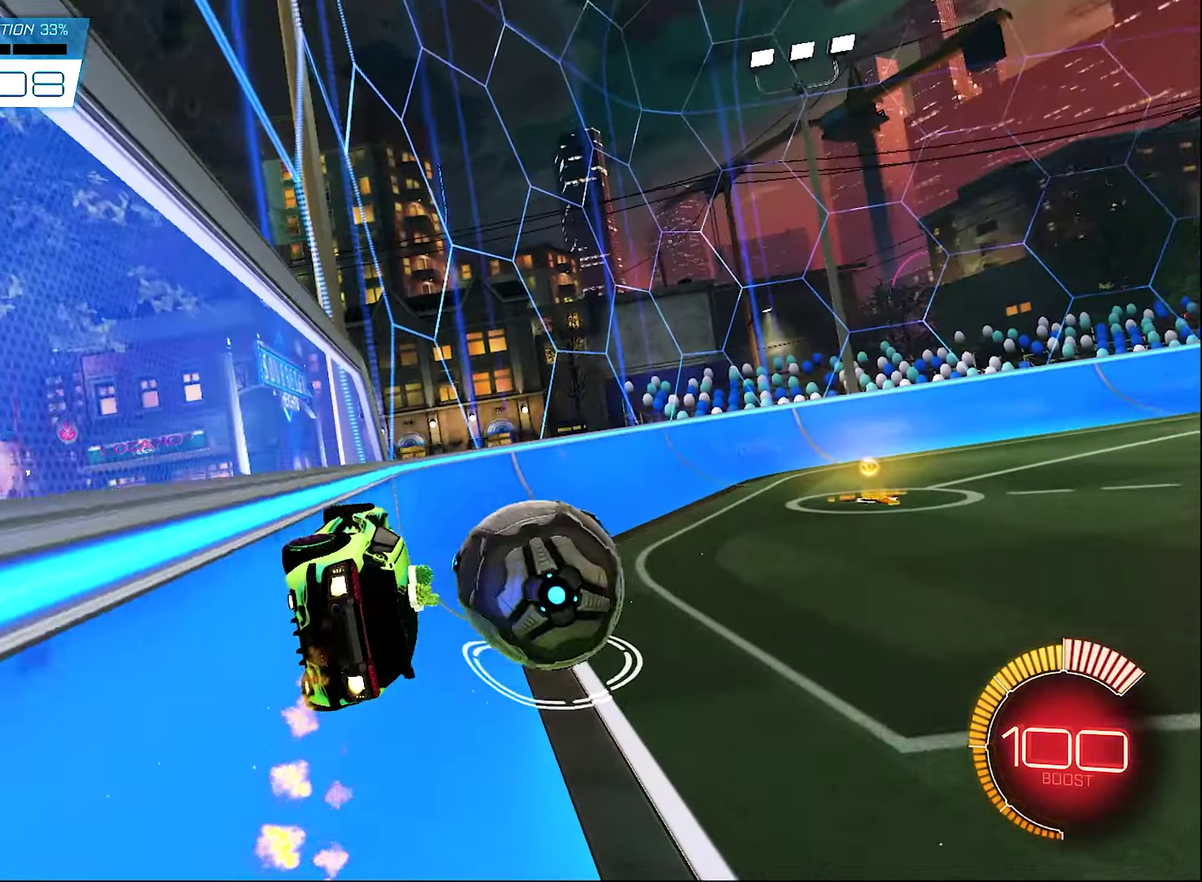
{"dt_ms": 900, "buttons": ["B", "R2"], "left_stick": "right", "right_stick": "center", "events": [[150, "left_stick", "center"], [233, "left_stick", "left"], [383, "B", "up"], [450, "Y", "down"], [450, "left_stick", "center"], [550, "R2", "up"], [567, "Y", "up"], [617, "R2", "down"], [650, "left_stick", "right"], [733, "B", "down"]]}
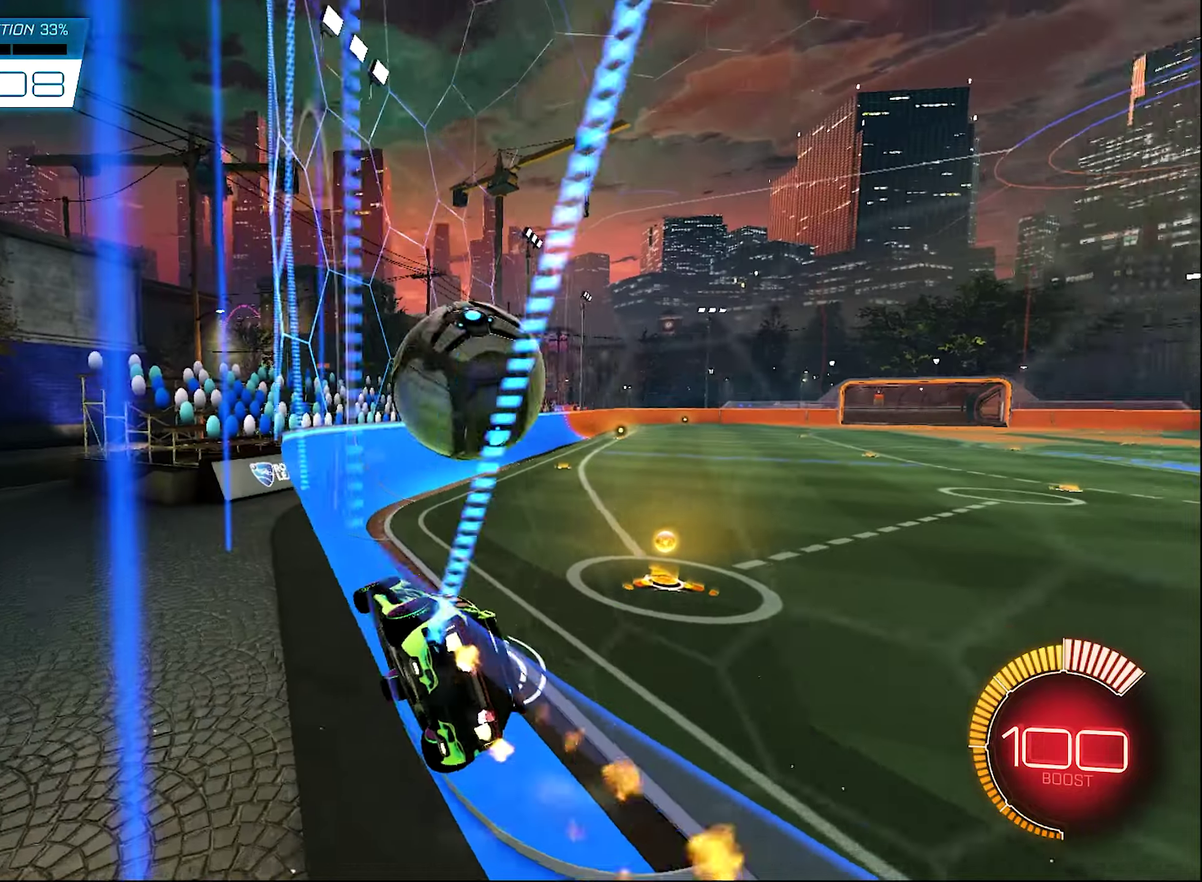
{"dt_ms": 300, "buttons": ["Y", "R2"], "left_stick": "center", "right_stick": "center", "events": [[117, "left_stick", "center"], [217, "B", "up"], [283, "Y", "down"]]}
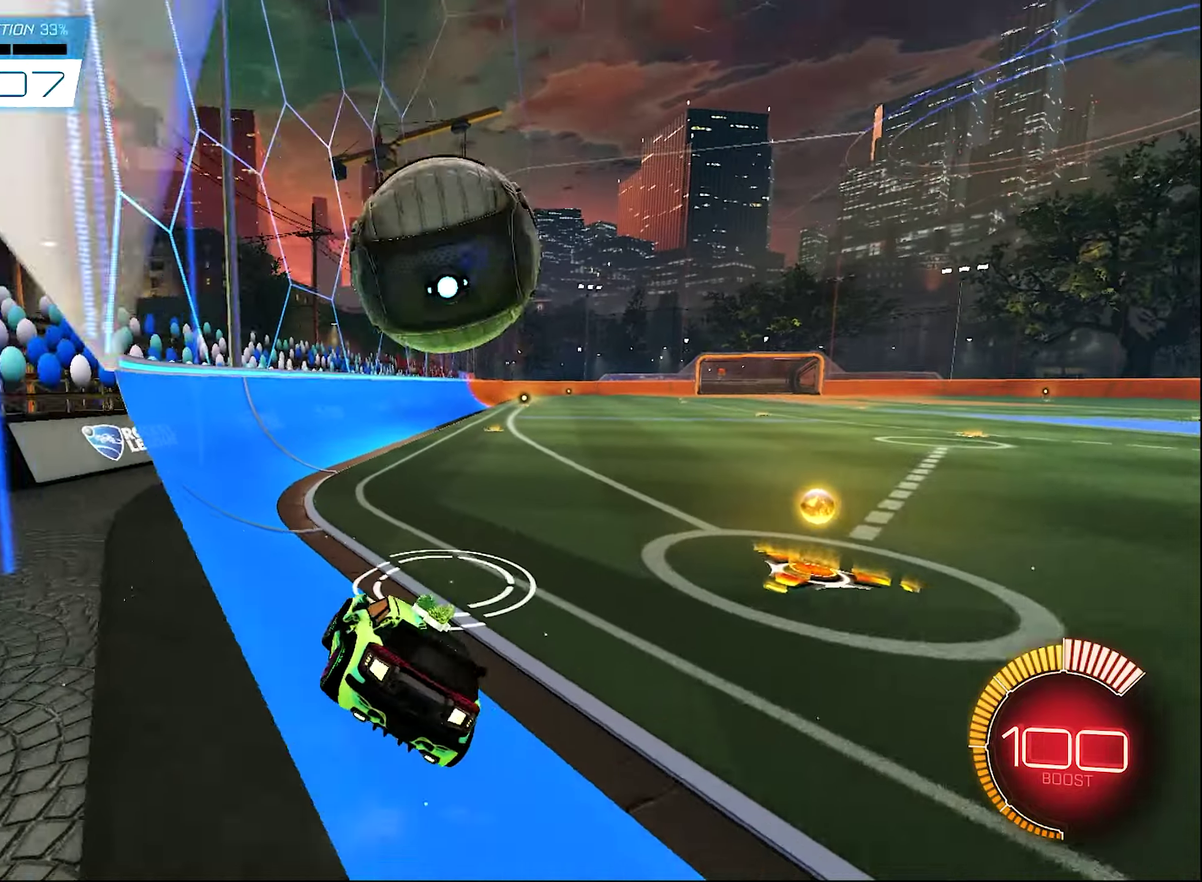
{"dt_ms": 700, "buttons": ["L2"], "left_stick": "center", "right_stick": "center", "events": [[83, "Y", "up"], [150, "R2", "up"], [200, "R2", "down"], [350, "R2", "up"], [650, "L2", "down"]]}
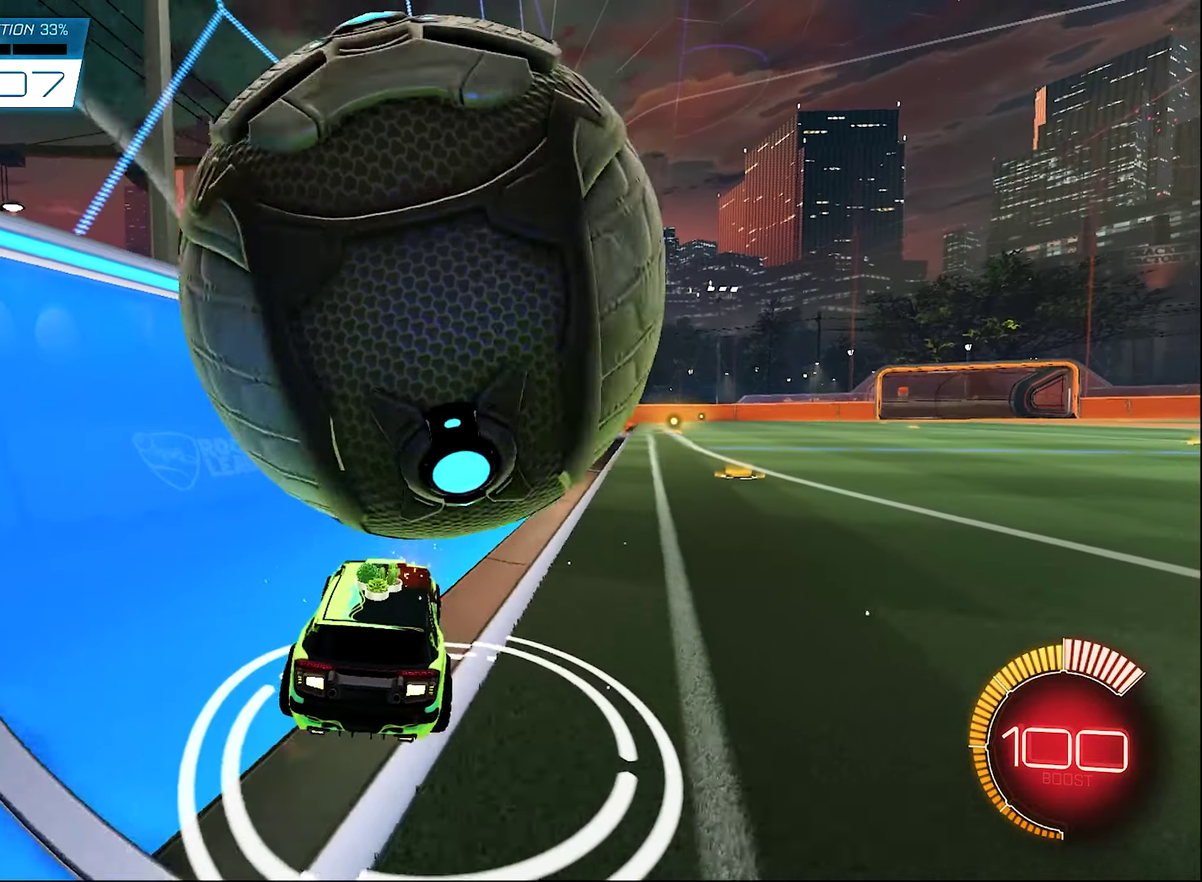
{"dt_ms": 300, "buttons": [], "left_stick": "right", "right_stick": "center", "events": [[50, "L2", "up"], [250, "left_stick", "right"]]}
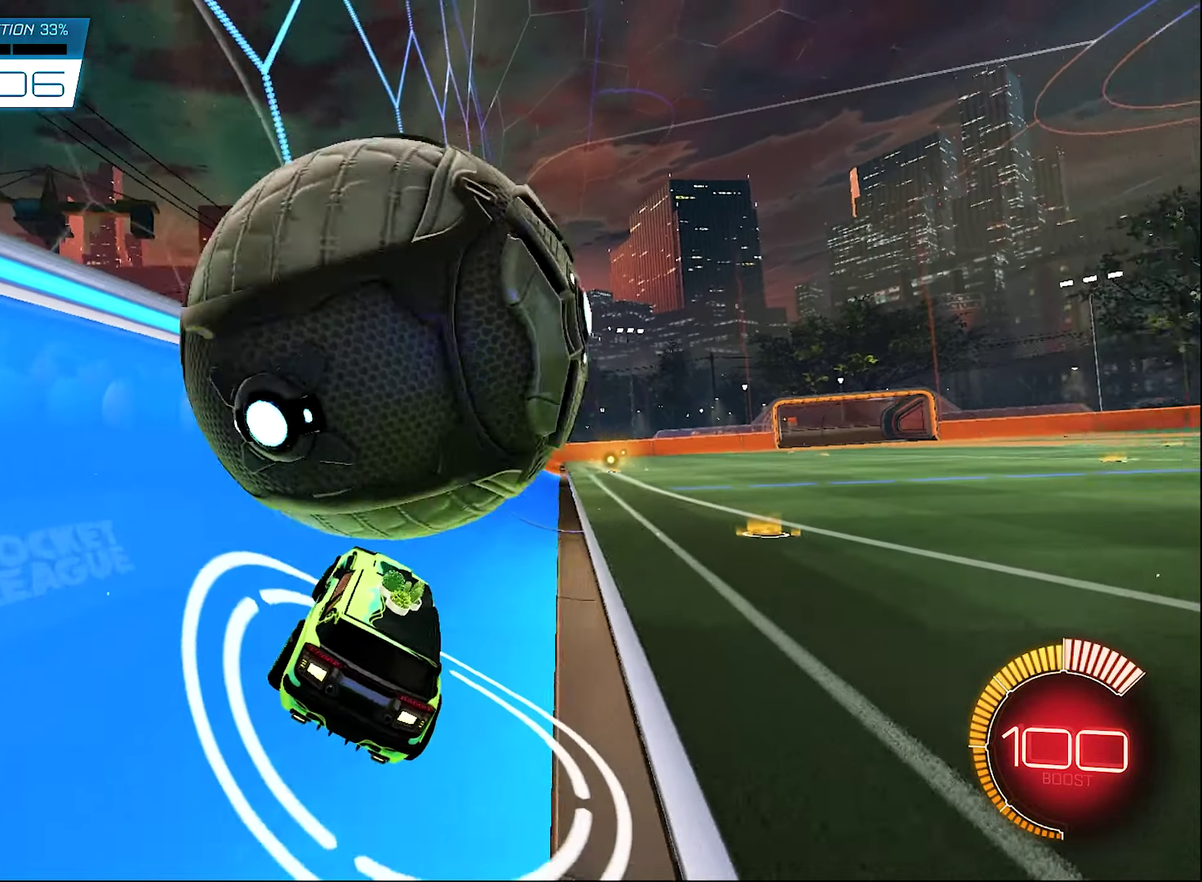
{"dt_ms": 500, "buttons": [], "left_stick": "left", "right_stick": "center", "events": [[250, "R2", "down"], [317, "R2", "up"], [317, "left_stick", "center"], [367, "left_stick", "left"]]}
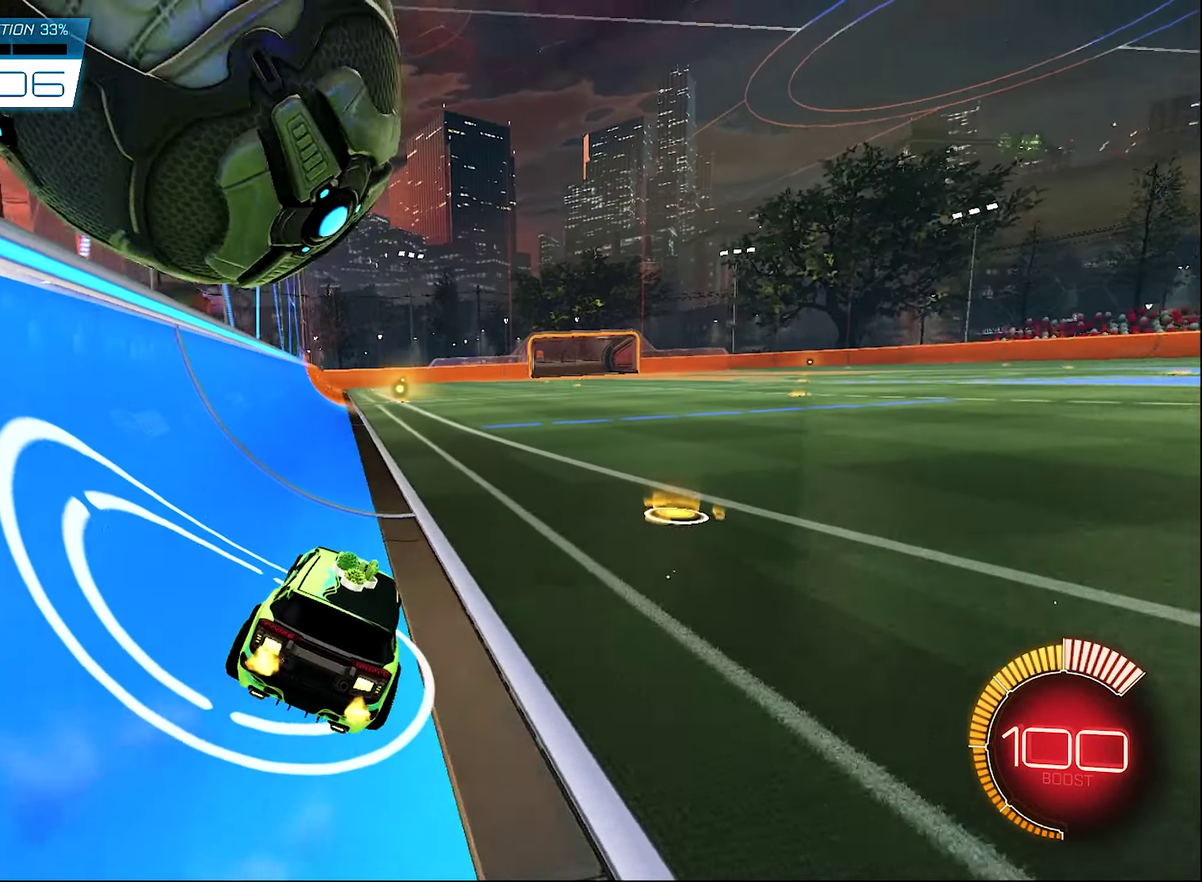
{"dt_ms": 600, "buttons": ["R2"], "left_stick": "center", "right_stick": "center", "events": [[33, "left_stick", "center"], [283, "R2", "down"]]}
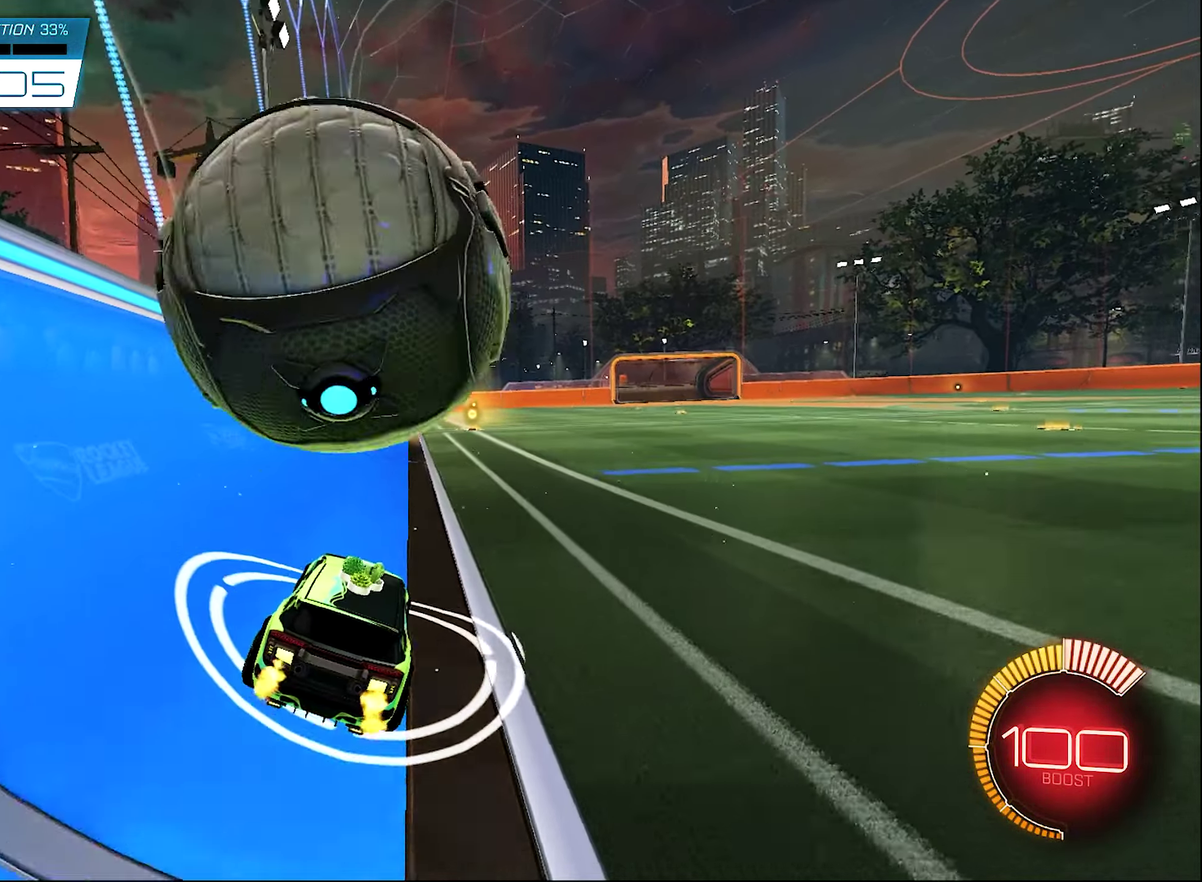
{"dt_ms": 400, "buttons": [], "left_stick": "down-left", "right_stick": "center", "events": [[17, "left_stick", "right"], [50, "A", "down"], [83, "R2", "up"], [100, "A", "up"], [100, "left_stick", "center"], [250, "left_stick", "left"], [350, "left_stick", "down-left"]]}
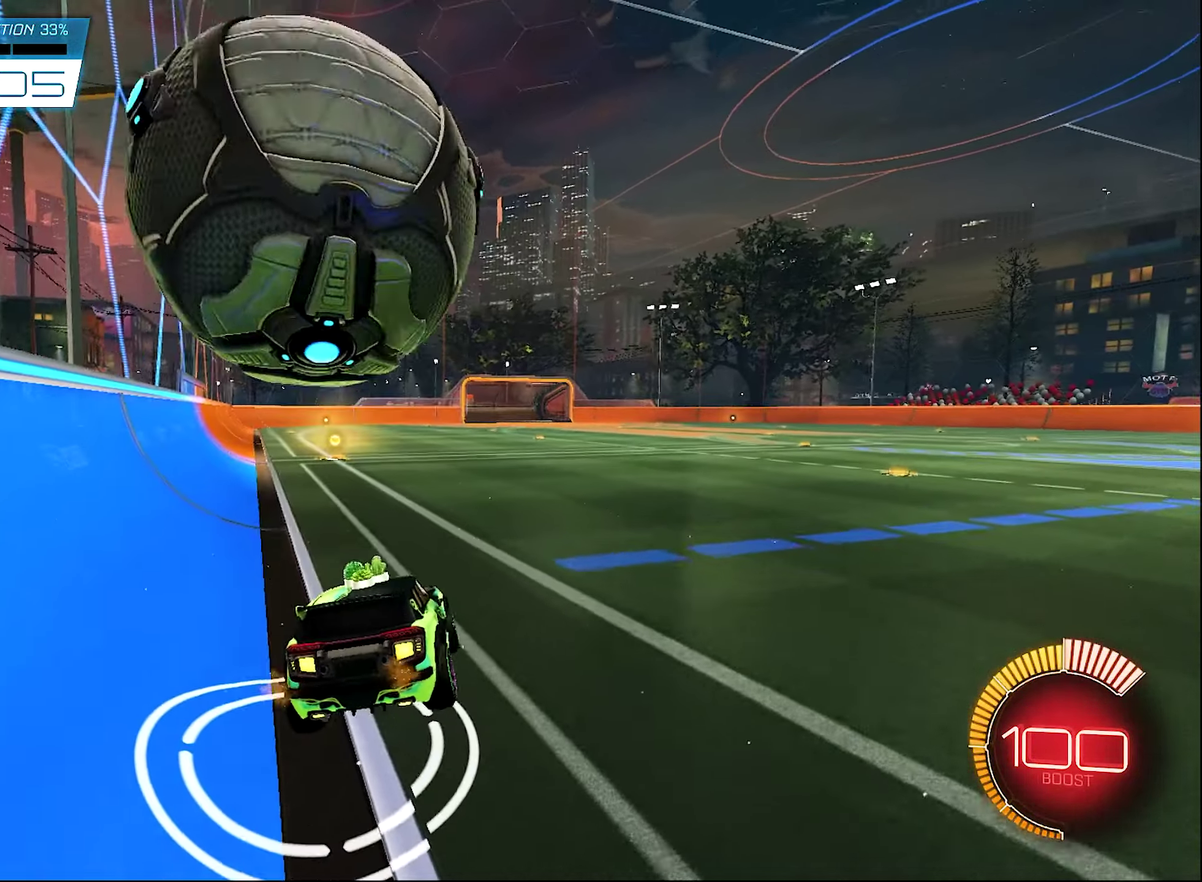
{"dt_ms": 600, "buttons": ["R2"], "left_stick": "center", "right_stick": "center", "events": [[33, "left_stick", "center"], [200, "left_stick", "left"], [317, "R2", "down"], [317, "left_stick", "center"], [450, "left_stick", "left"], [533, "left_stick", "center"]]}
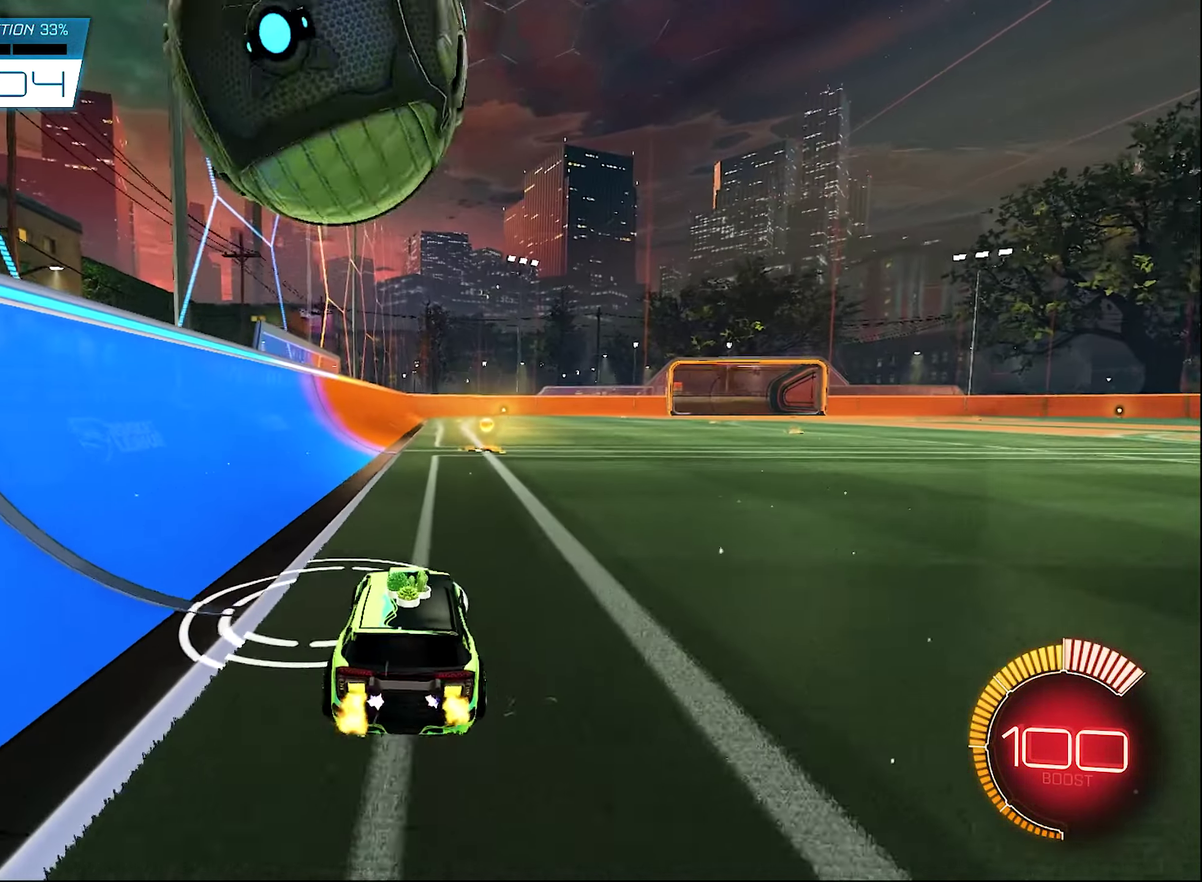
{"dt_ms": 400, "buttons": [], "left_stick": "center", "right_stick": "center", "events": [[267, "left_stick", "right"], [350, "R2", "up"], [383, "left_stick", "center"]]}
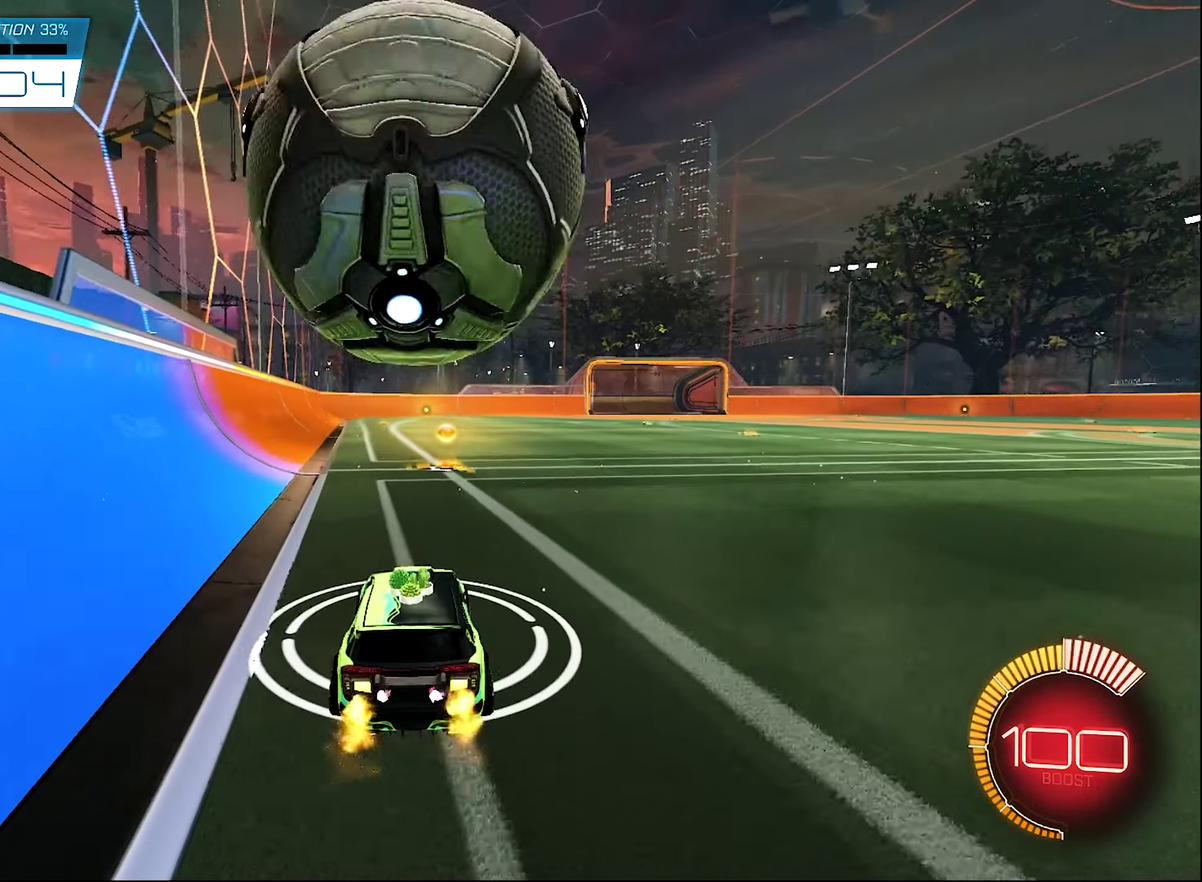
{"dt_ms": 500, "buttons": [], "left_stick": "center", "right_stick": "center", "events": [[33, "R2", "down"], [117, "A", "down"], [117, "R2", "up"], [200, "left_stick", "left"], [250, "A", "up"], [250, "left_stick", "center"]]}
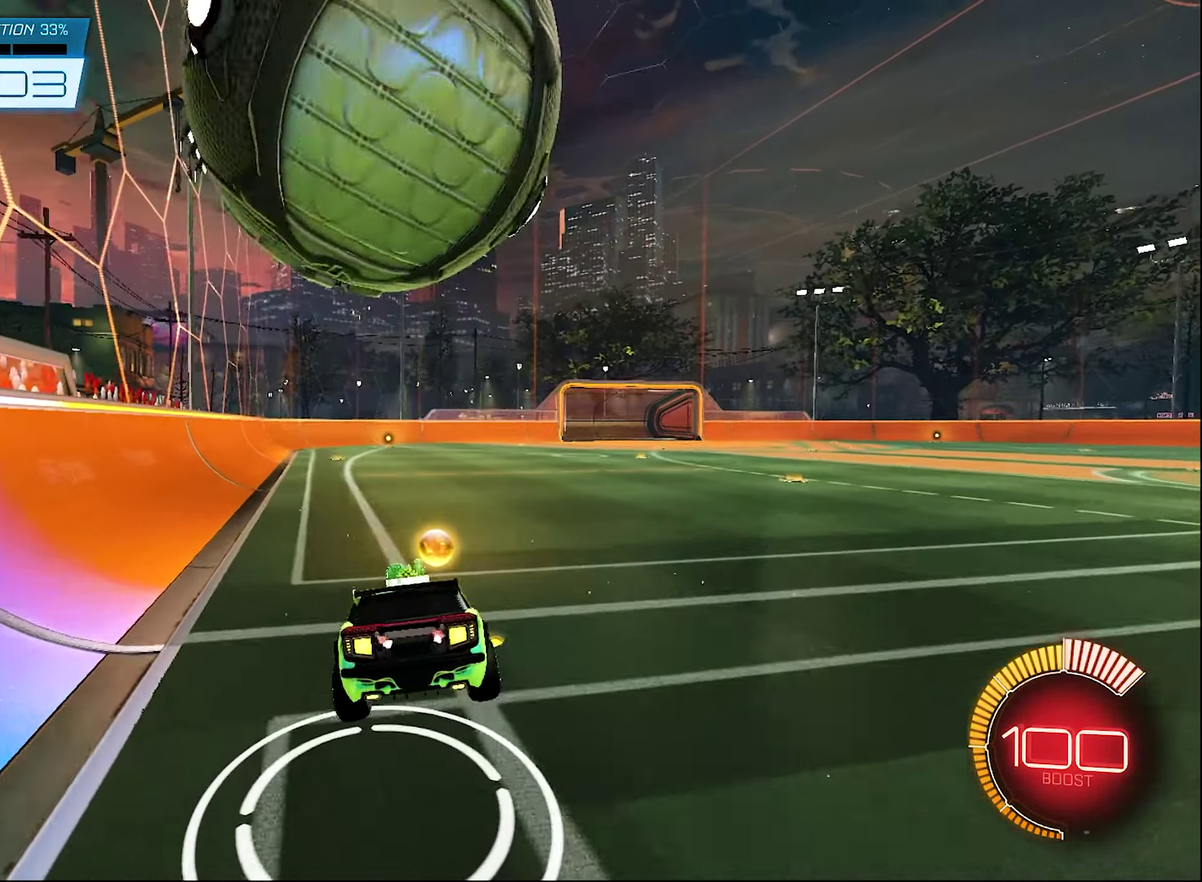
{"dt_ms": 500, "buttons": ["R2"], "left_stick": "center", "right_stick": "center", "events": [[200, "left_stick", "down"], [367, "R2", "down"], [367, "left_stick", "center"]]}
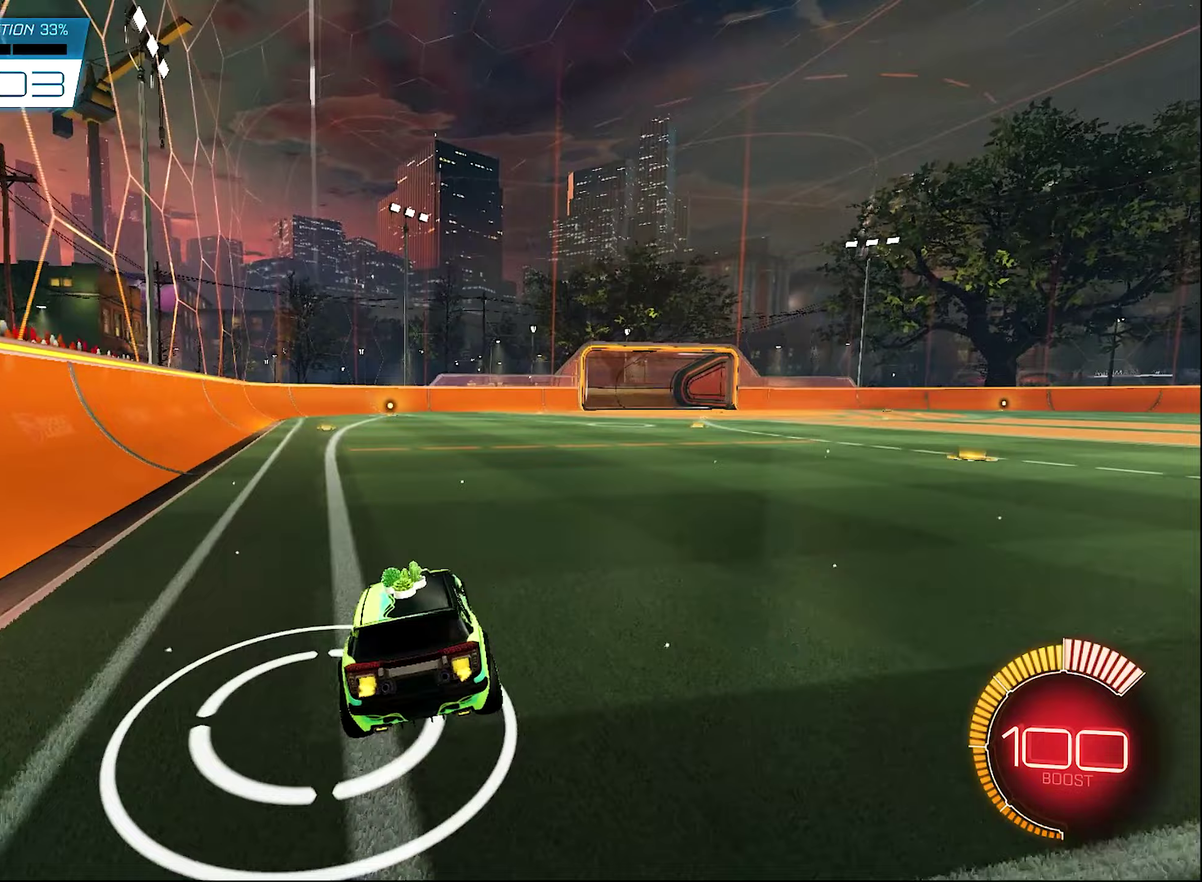
{"dt_ms": 400, "buttons": [], "left_stick": "center", "right_stick": "center", "events": [[33, "left_stick", "up-left"], [283, "left_stick", "center"], [317, "R2", "up"]]}
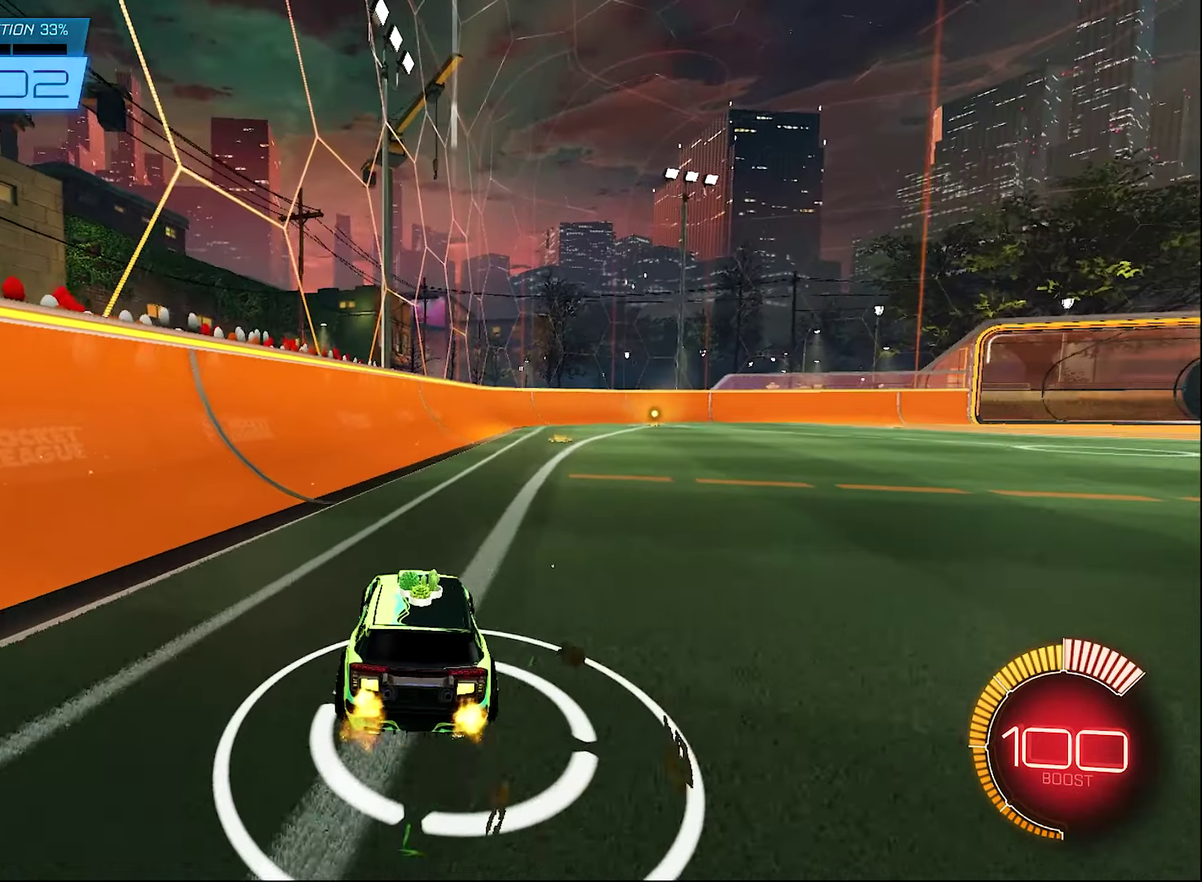
{"dt_ms": 600, "buttons": [], "left_stick": "center", "right_stick": "center", "events": [[17, "left_stick", "right"], [183, "left_stick", "down-right"], [250, "left_stick", "center"], [350, "R2", "down"], [550, "R2", "up"]]}
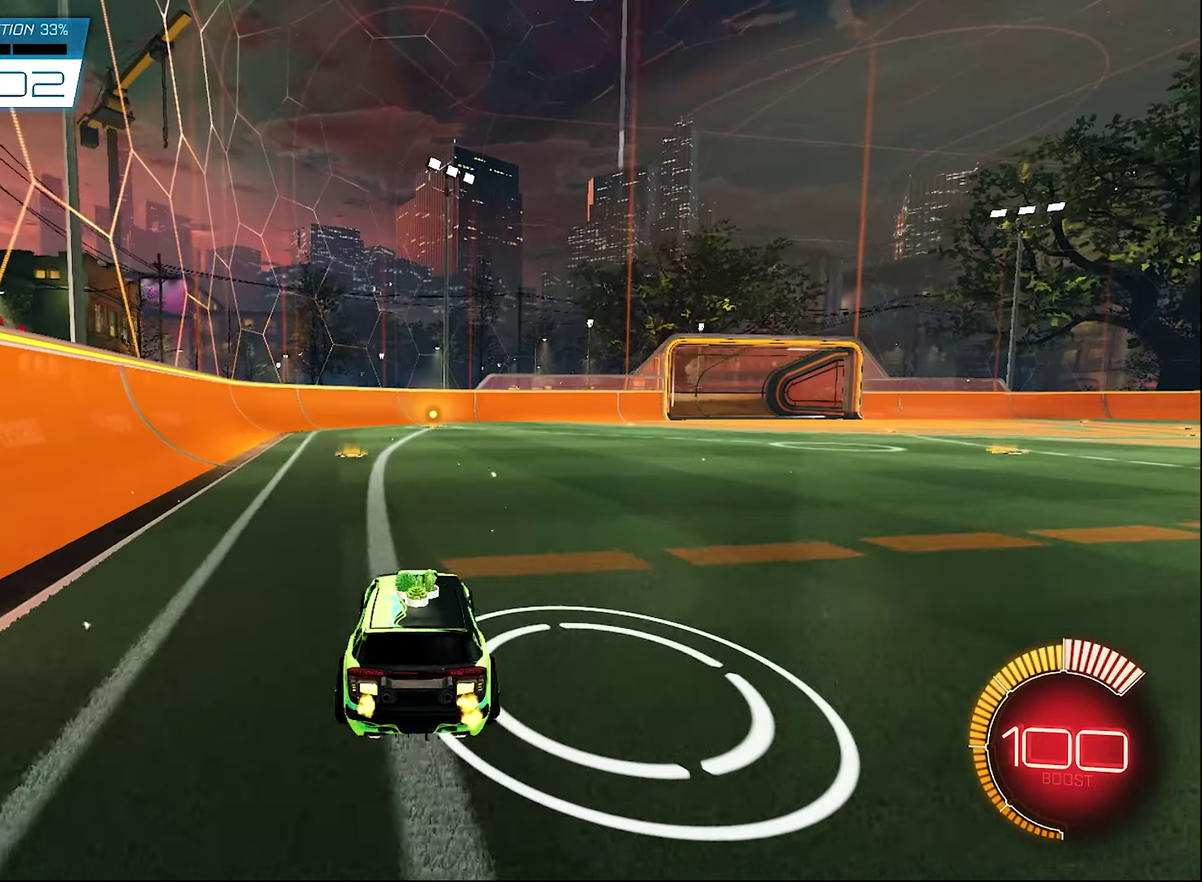
{"dt_ms": 400, "buttons": ["R2"], "left_stick": "center", "right_stick": "center", "events": [[83, "R2", "down"], [183, "left_stick", "right"], [250, "R2", "up"], [317, "left_stick", "center"], [367, "R2", "down"]]}
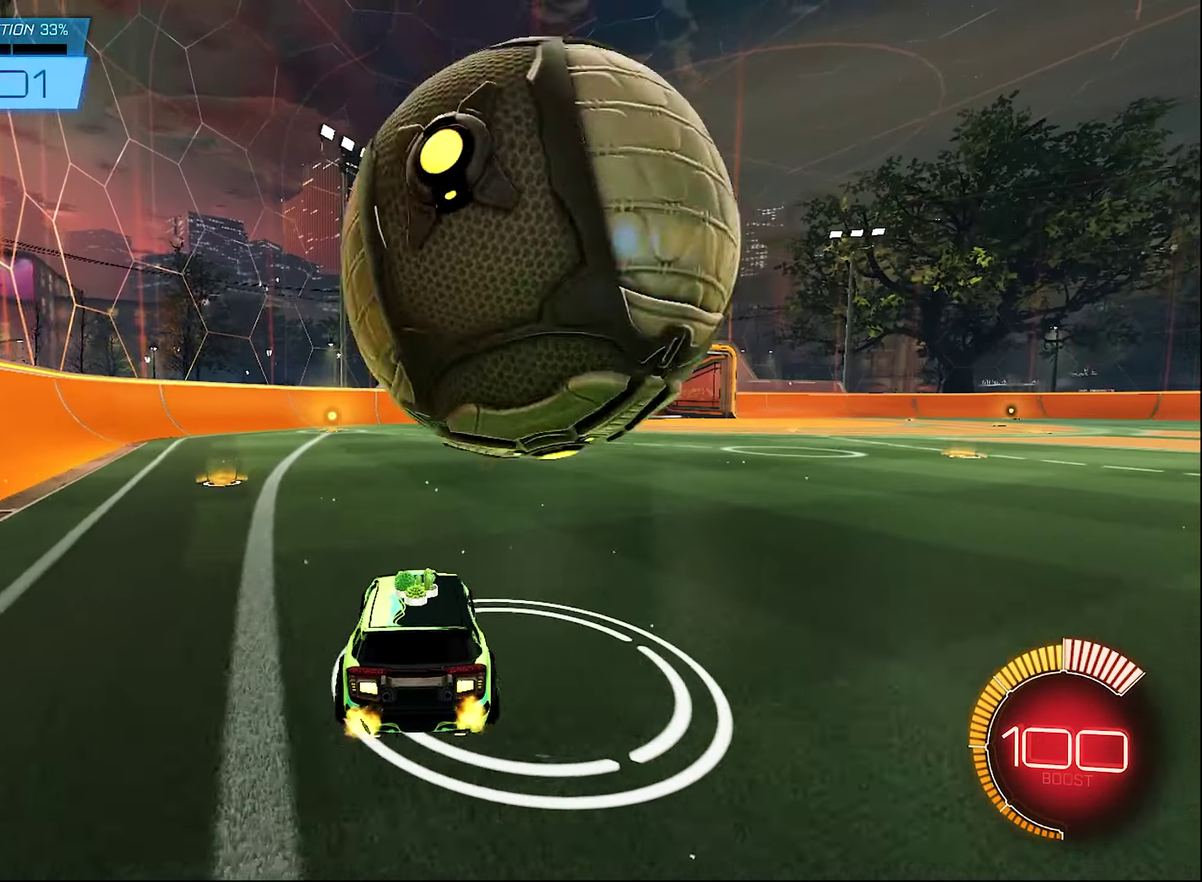
{"dt_ms": 600, "buttons": ["R2"], "left_stick": "right", "right_stick": "center", "events": [[100, "left_stick", "left"], [133, "R2", "up"], [183, "left_stick", "center"], [450, "L2", "down"], [467, "left_stick", "right"], [550, "L2", "up"], [550, "R2", "down"]]}
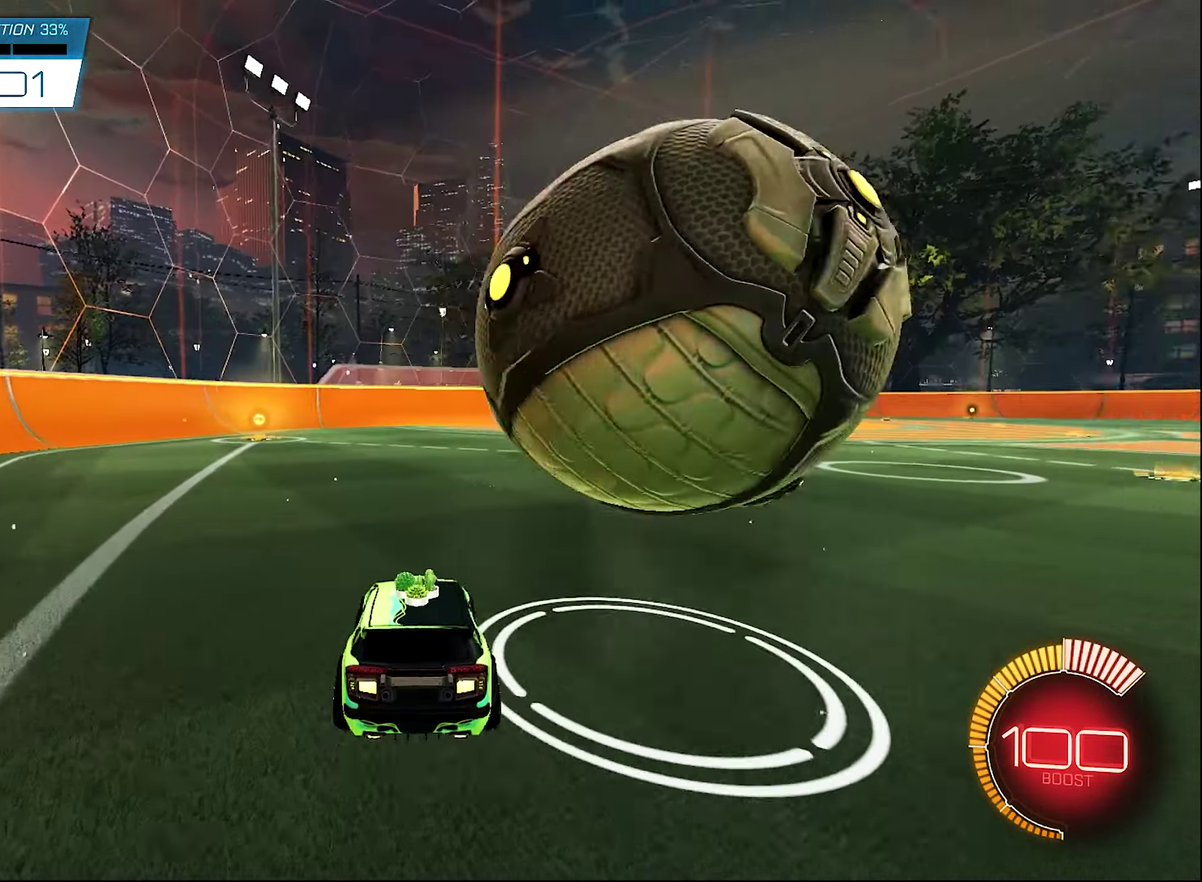
{"dt_ms": 300, "buttons": ["B", "R2"], "left_stick": "center", "right_stick": "center", "events": [[83, "B", "down"], [283, "left_stick", "center"]]}
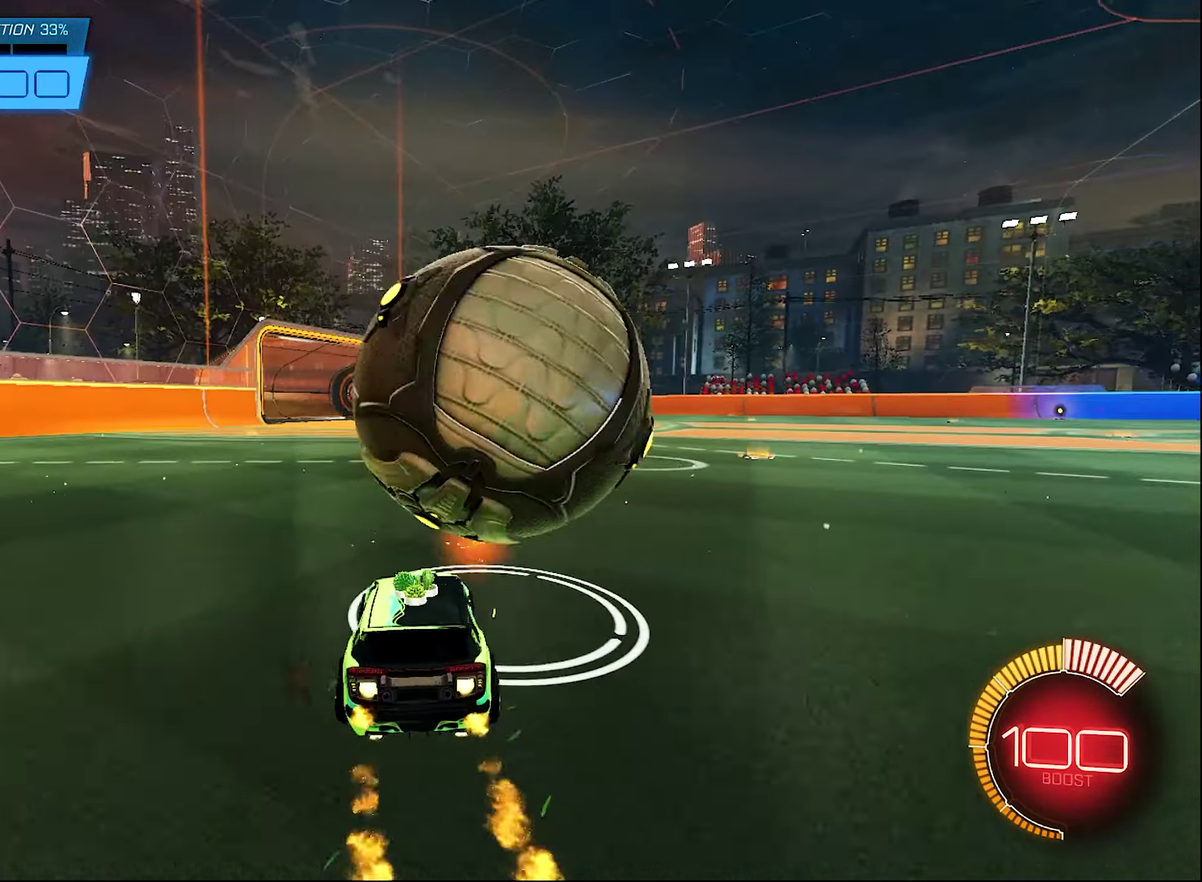
{"dt_ms": 700, "buttons": ["B", "R2"], "left_stick": "center", "right_stick": "center", "events": [[50, "B", "up"], [117, "R2", "up"], [350, "left_stick", "left"], [450, "left_stick", "center"], [517, "R2", "down"], [583, "B", "down"]]}
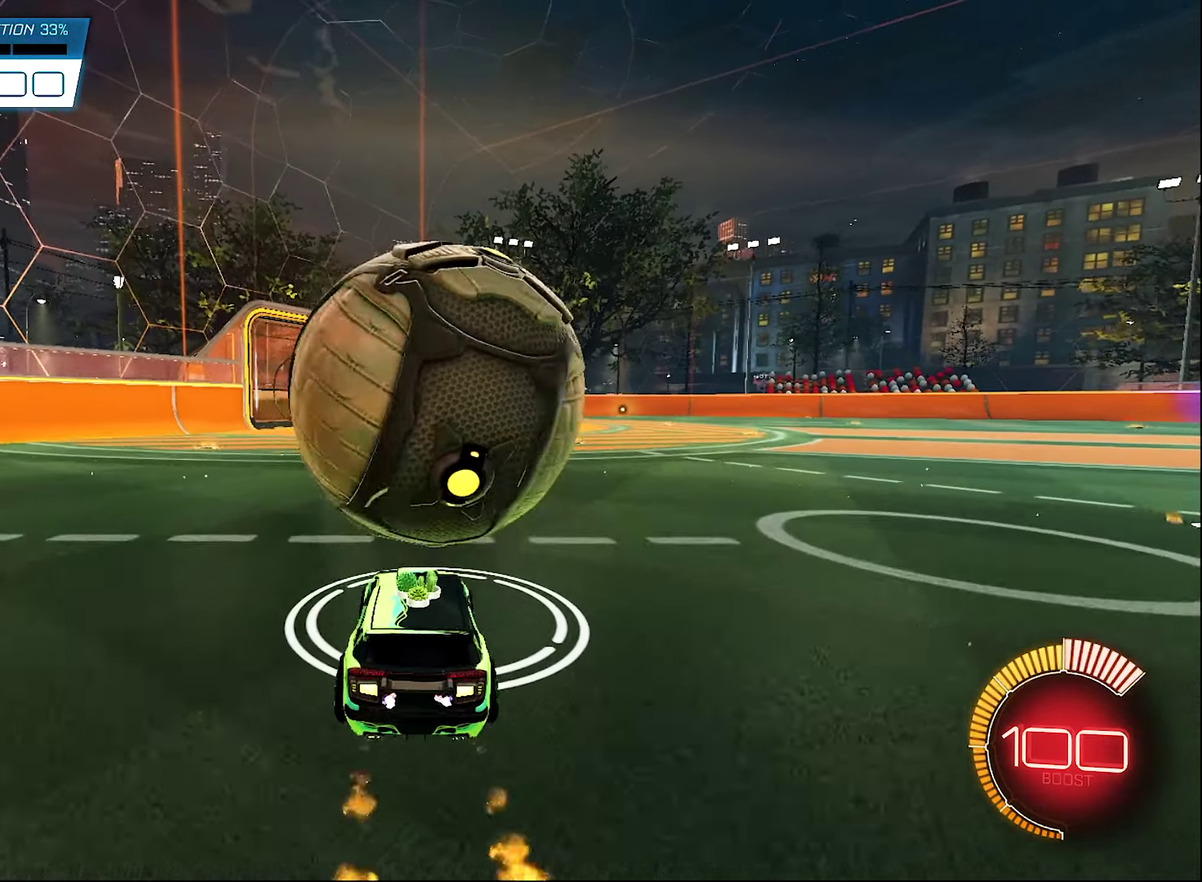
{"dt_ms": 300, "buttons": ["R2"], "left_stick": "center", "right_stick": "center", "events": [[17, "B", "up"]]}
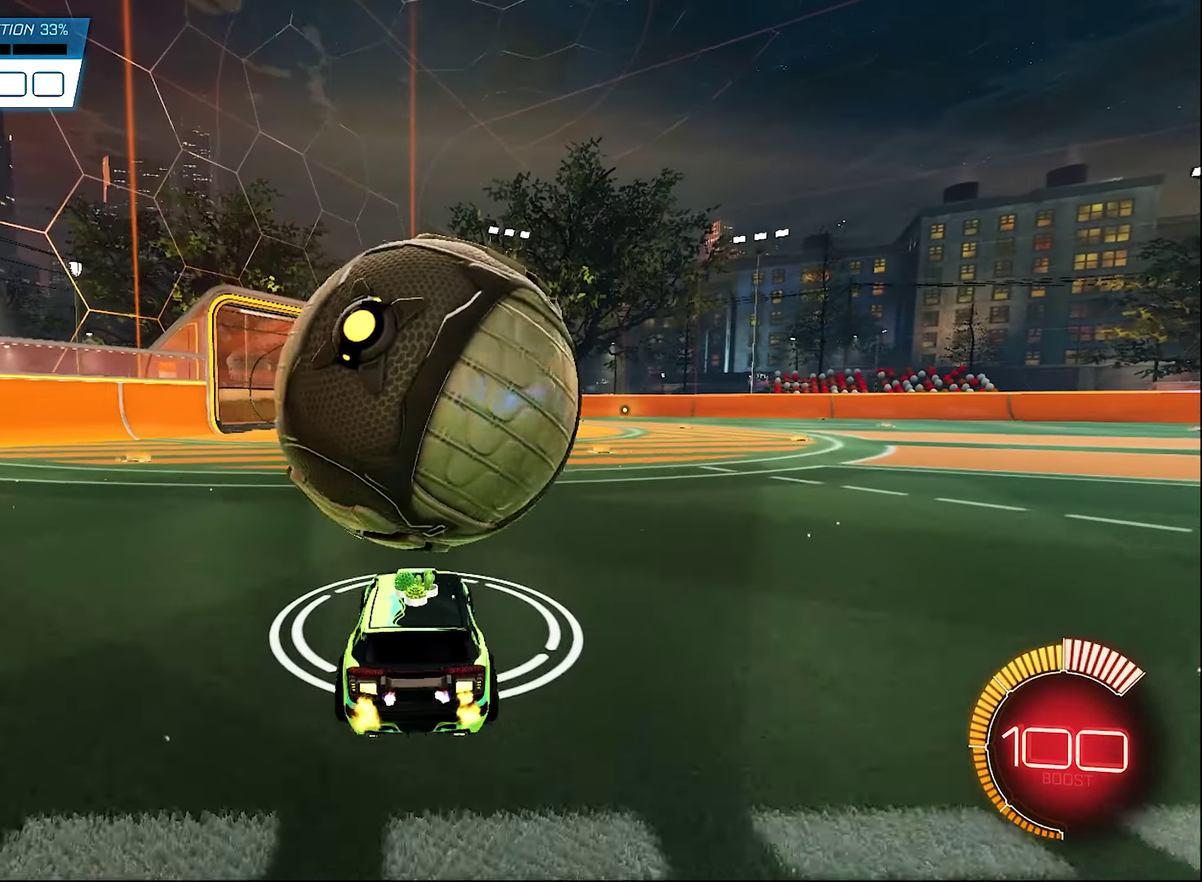
{"dt_ms": 700, "buttons": ["L1"], "left_stick": "right", "right_stick": "center", "events": [[317, "left_stick", "right"], [350, "A", "down"], [450, "R2", "up"], [567, "A", "up"], [650, "L1", "down"]]}
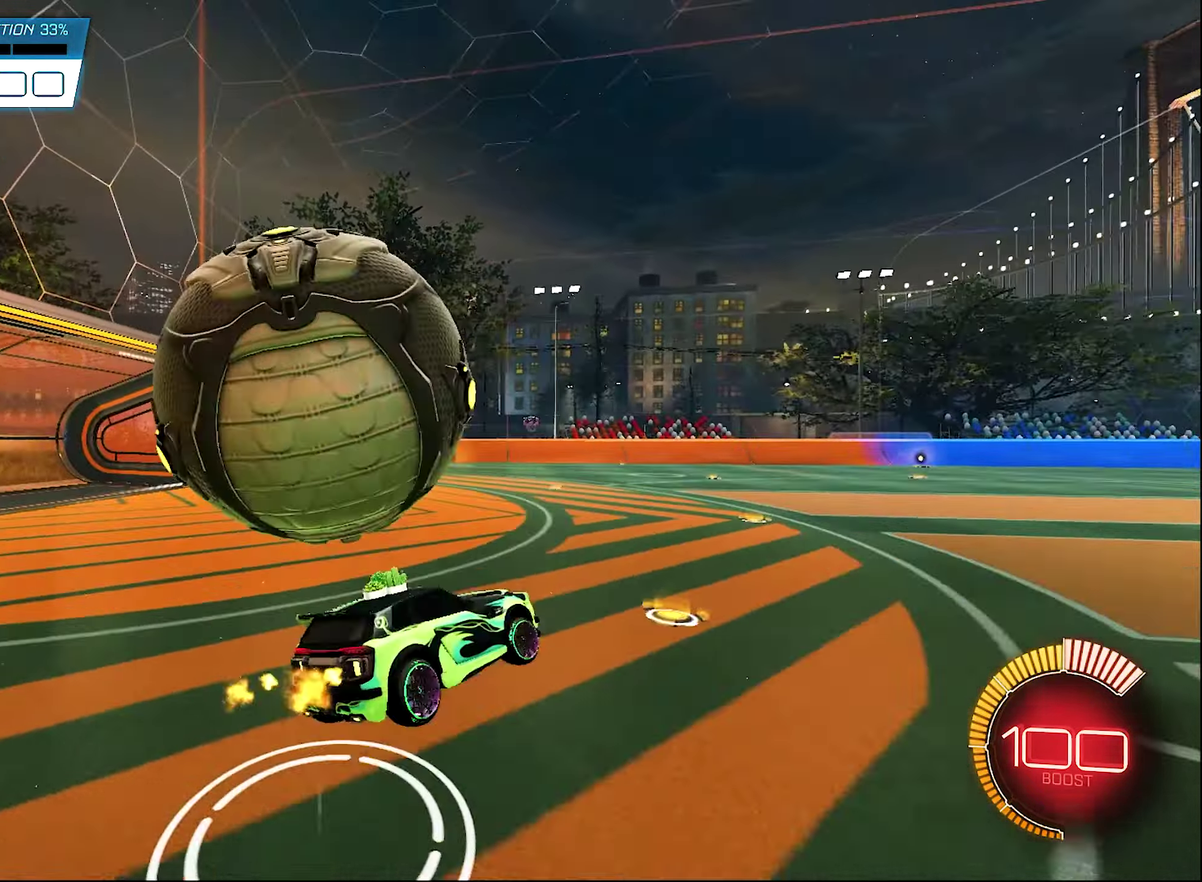
{"dt_ms": 300, "buttons": [], "left_stick": "down-left", "right_stick": "center", "events": [[17, "left_stick", "center"], [83, "L1", "up"], [83, "left_stick", "down-left"]]}
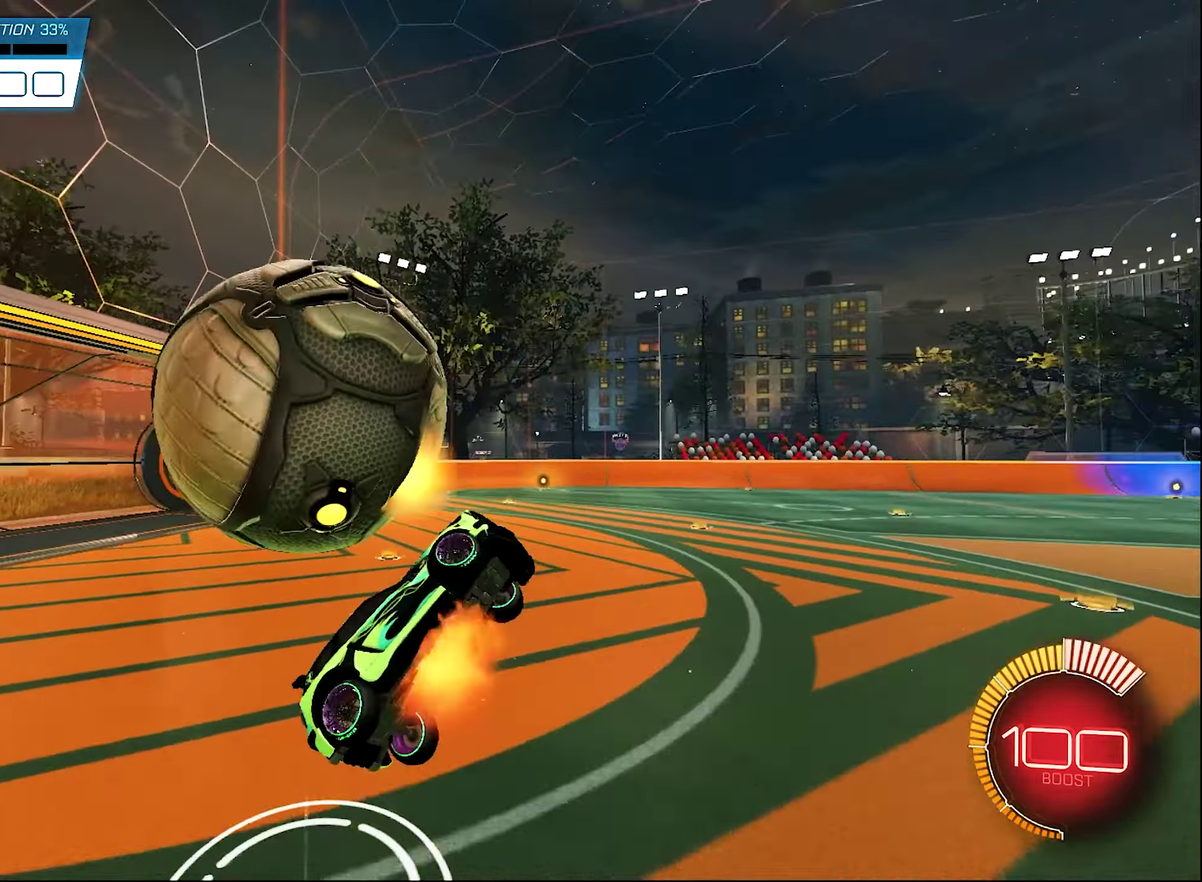
{"dt_ms": 700, "buttons": ["DPAD_DOWN"], "left_stick": "center", "right_stick": "center", "events": [[17, "A", "down"], [67, "R2", "down"], [150, "A", "up"], [183, "left_stick", "up-right"], [233, "Y", "down"], [383, "Y", "up"], [450, "R2", "up"], [450, "left_stick", "center"], [650, "DPAD_DOWN", "down"]]}